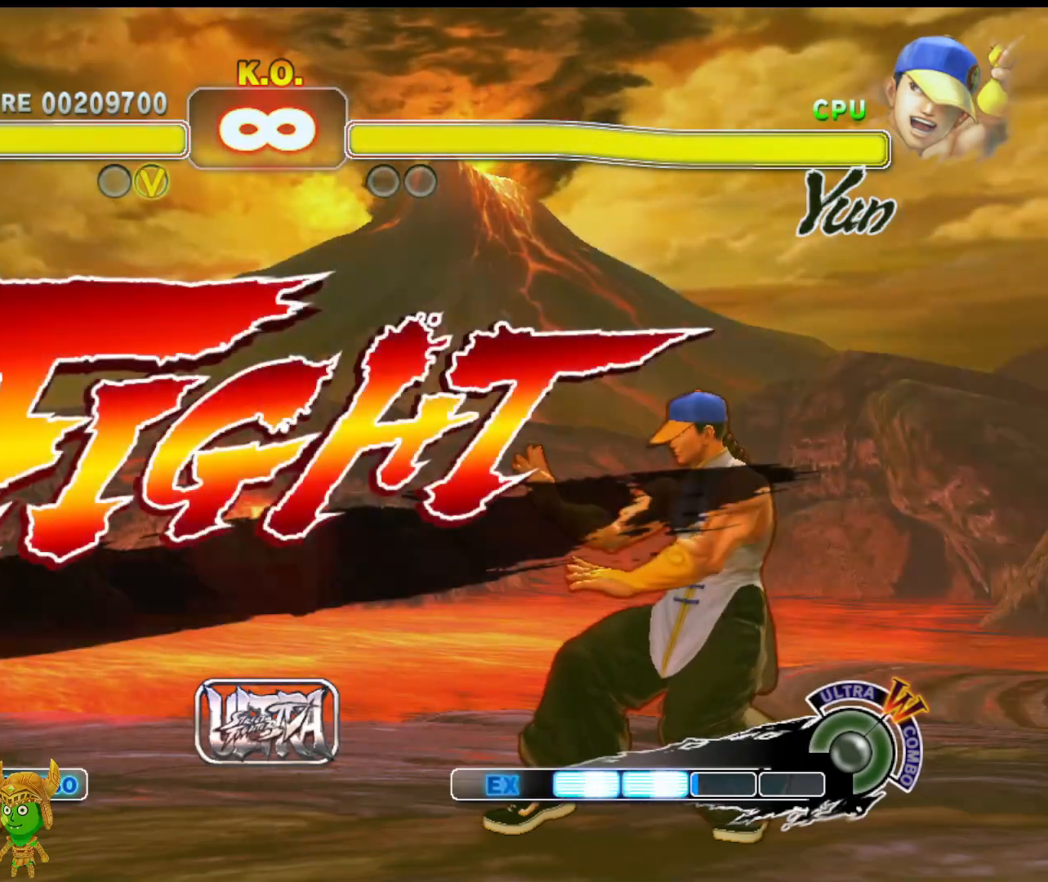
Gameplay with a controller (PlayStation layout); each line is a JSON object with the inputs held at the frame after it. "events" lists button and stick changes between this image and that frame as [ms after this image, input, new state], when the widget could be followed in between. Not read: right_stick.
{"buttons": [], "left_stick": "center", "events": [[33, "left_stick", "down-left"], [117, "left_stick", "down-right"], [167, "R1", "down"], [233, "left_stick", "center"], [283, "R1", "up"]]}
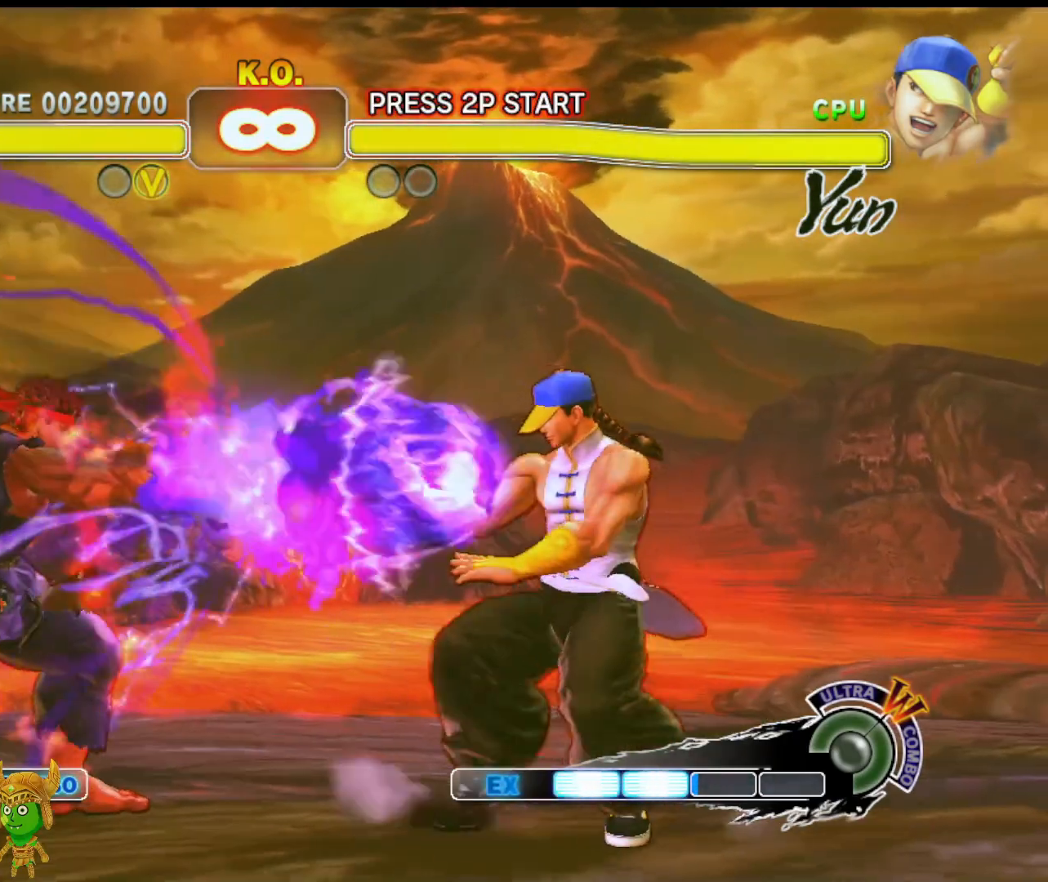
{"buttons": [], "left_stick": "up-right", "events": [[383, "left_stick", "up-right"]]}
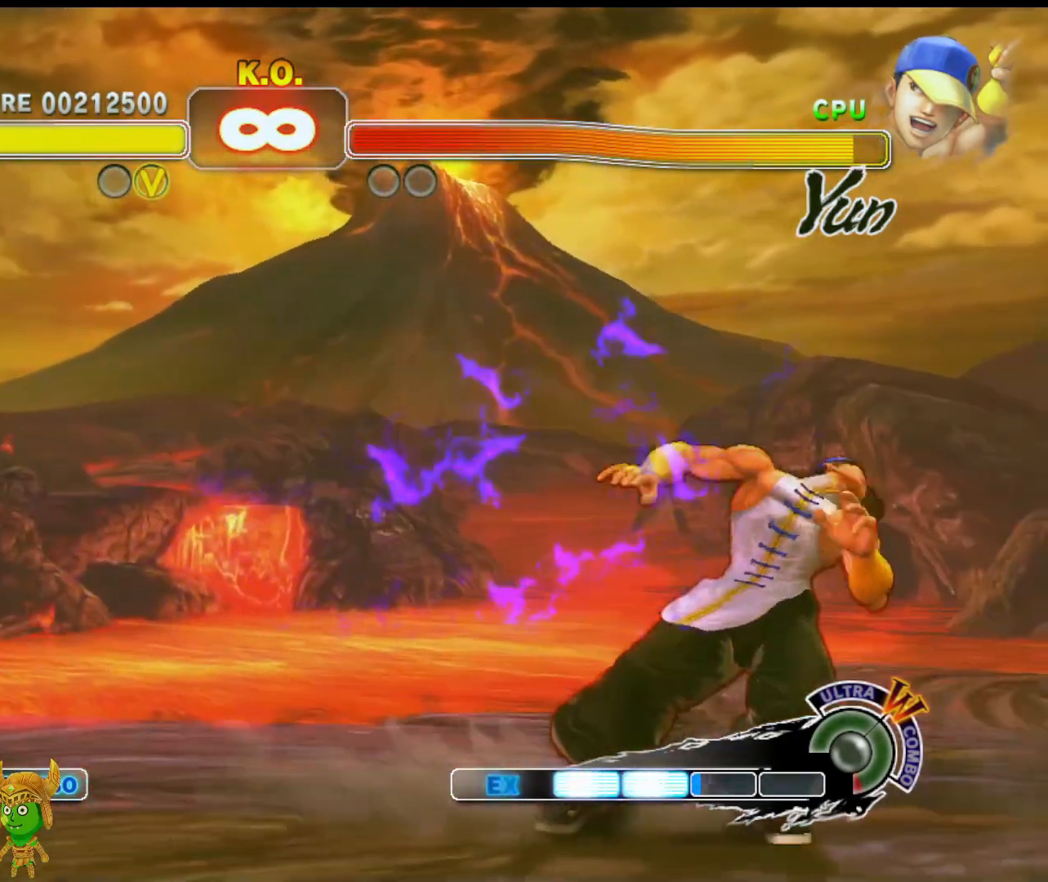
{"buttons": ["R2"], "left_stick": "center", "events": [[100, "left_stick", "center"], [417, "R2", "down"]]}
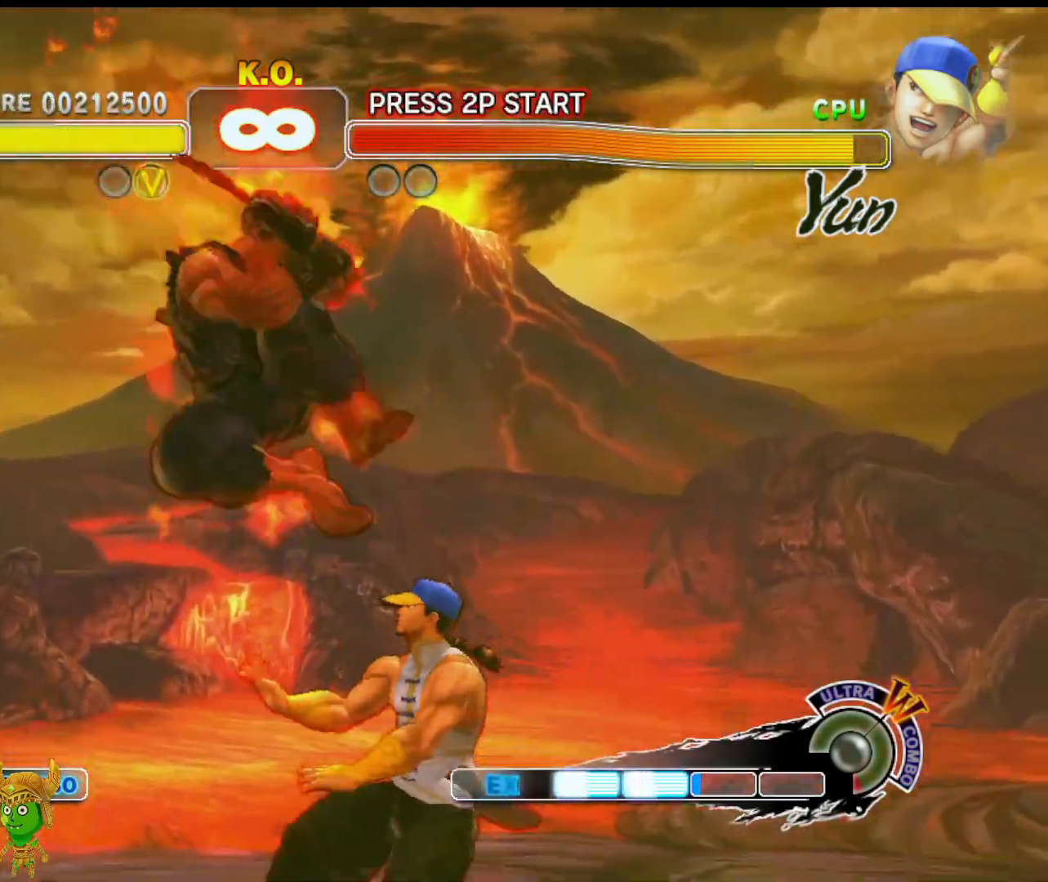
{"buttons": [], "left_stick": "center", "events": [[67, "R2", "up"], [317, "R2", "down"], [467, "R2", "up"]]}
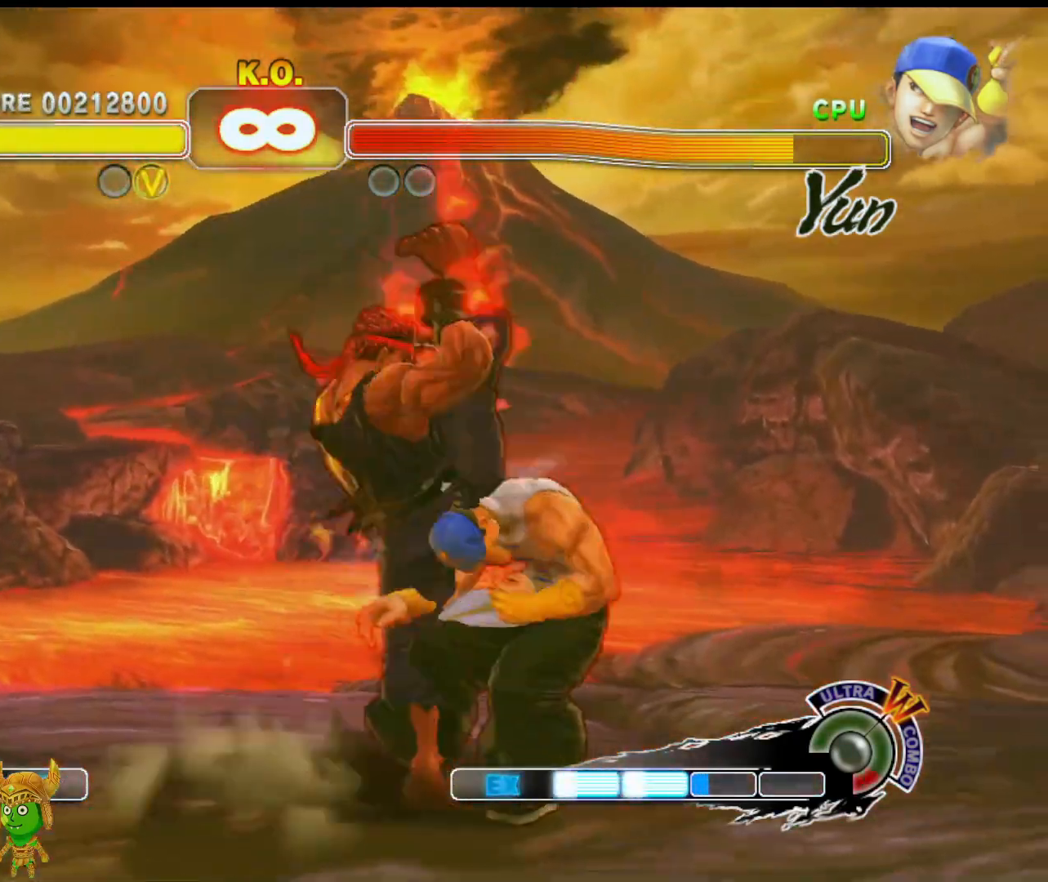
{"buttons": [], "left_stick": "center", "events": []}
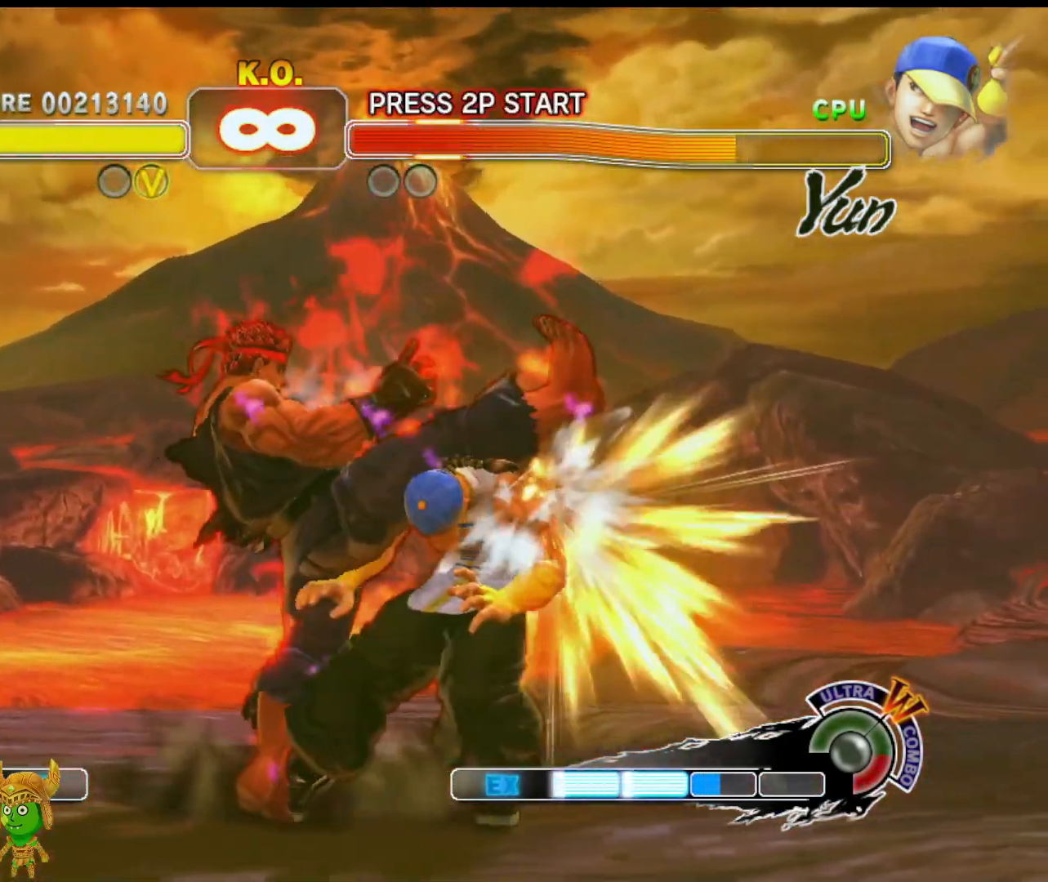
{"buttons": [], "left_stick": "center", "events": [[200, "left_stick", "down"], [400, "DPAD_DOWN", "down"], [400, "left_stick", "center"], [433, "DPAD_DOWN", "up"]]}
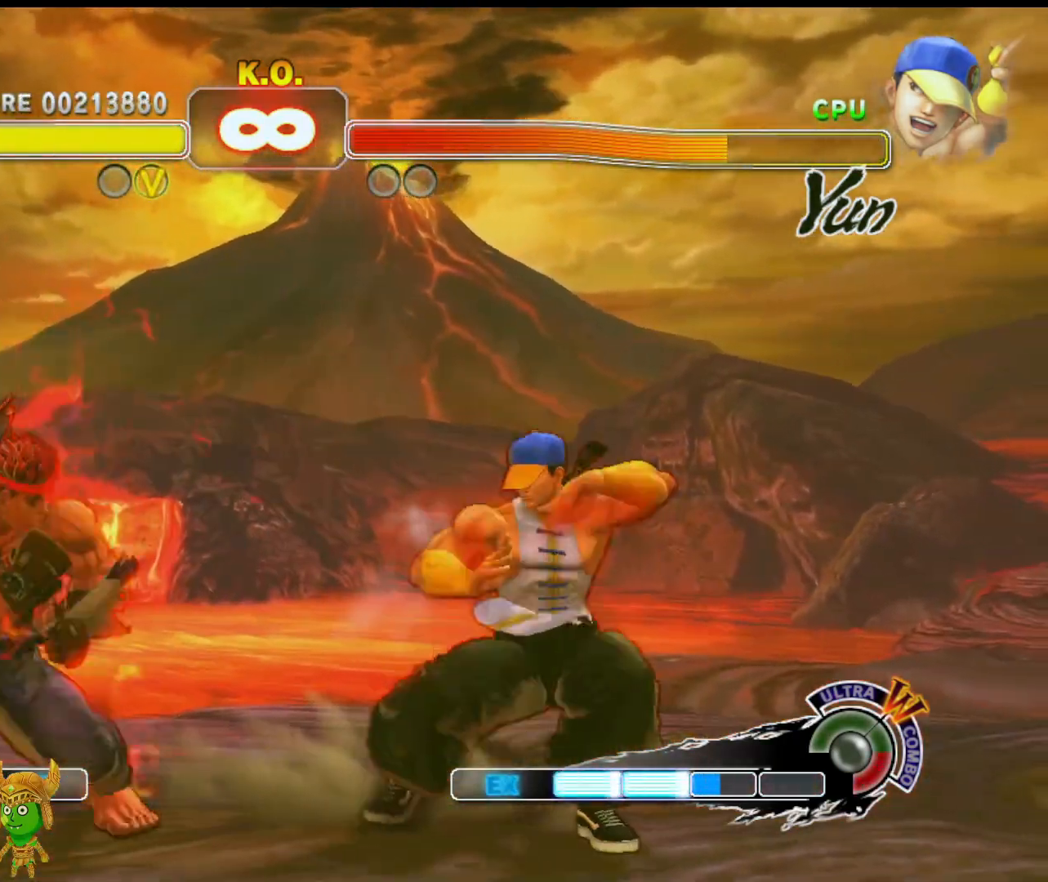
{"buttons": [], "left_stick": "center", "events": [[50, "R2", "down"], [183, "R2", "up"]]}
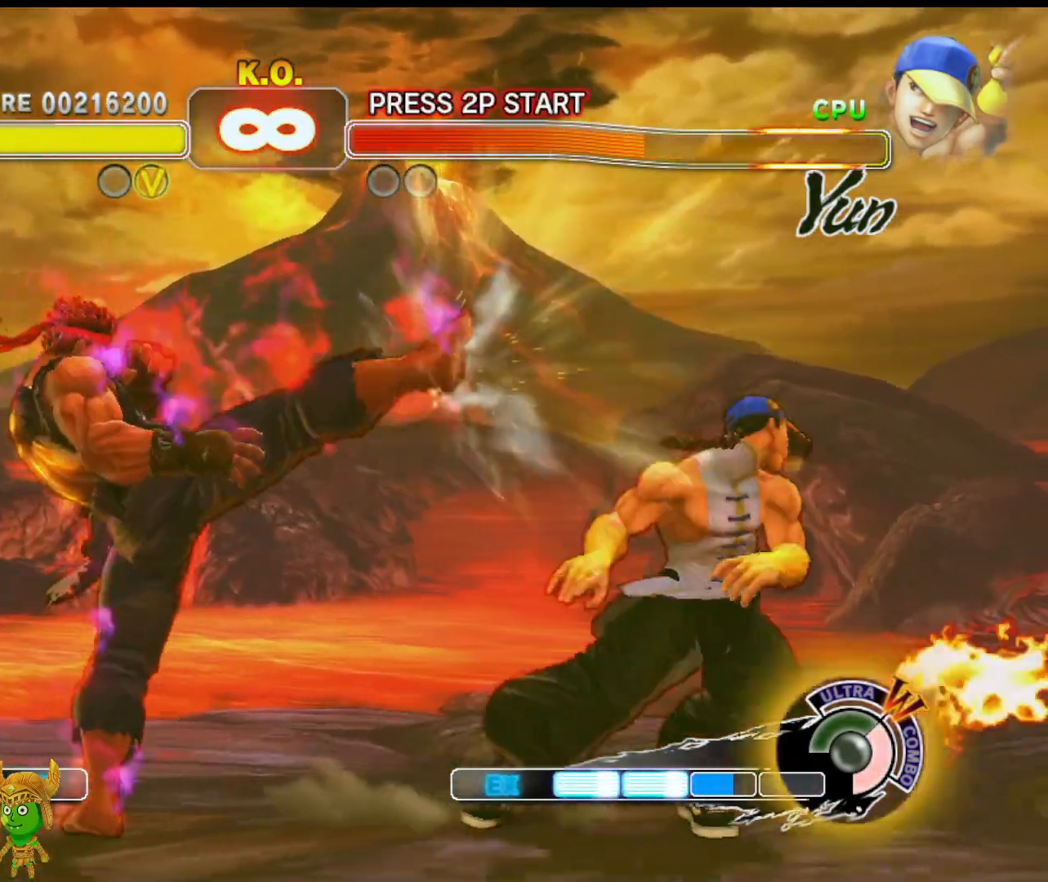
{"buttons": [], "left_stick": "up-right", "events": [[300, "left_stick", "up-right"]]}
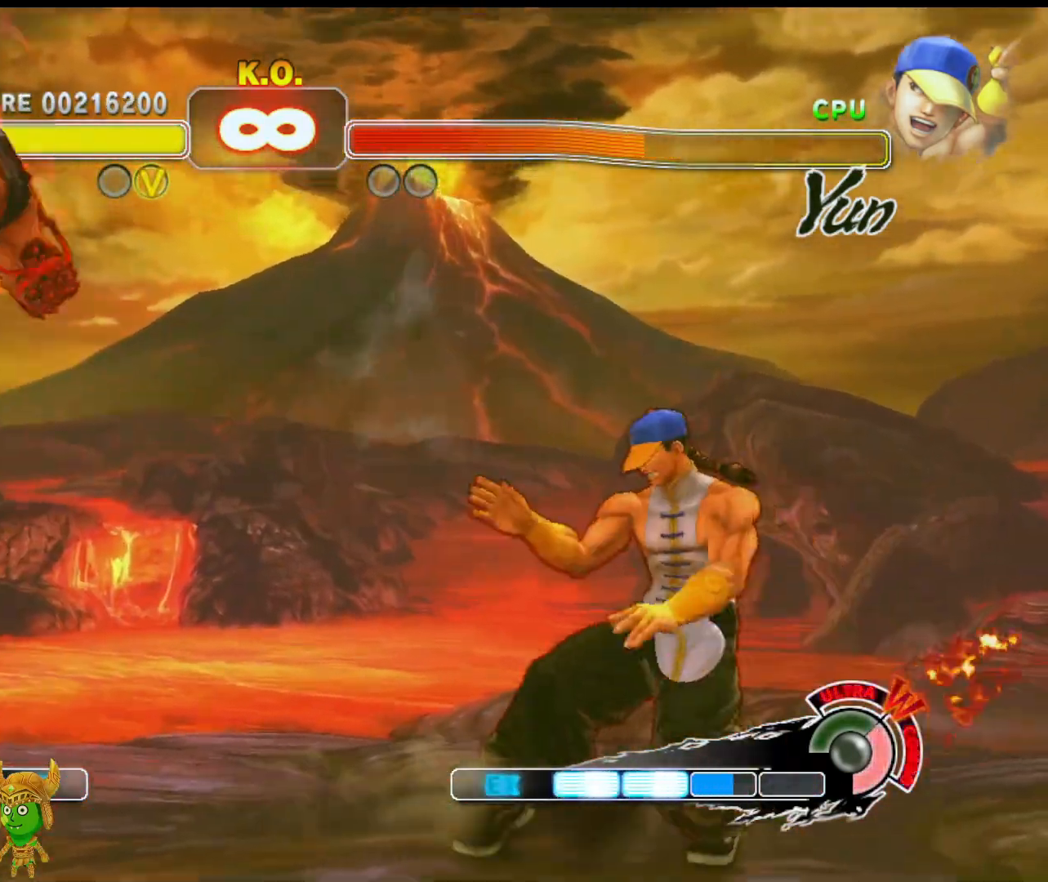
{"buttons": [], "left_stick": "center", "events": [[17, "left_stick", "center"], [350, "R2", "down"], [500, "R2", "up"]]}
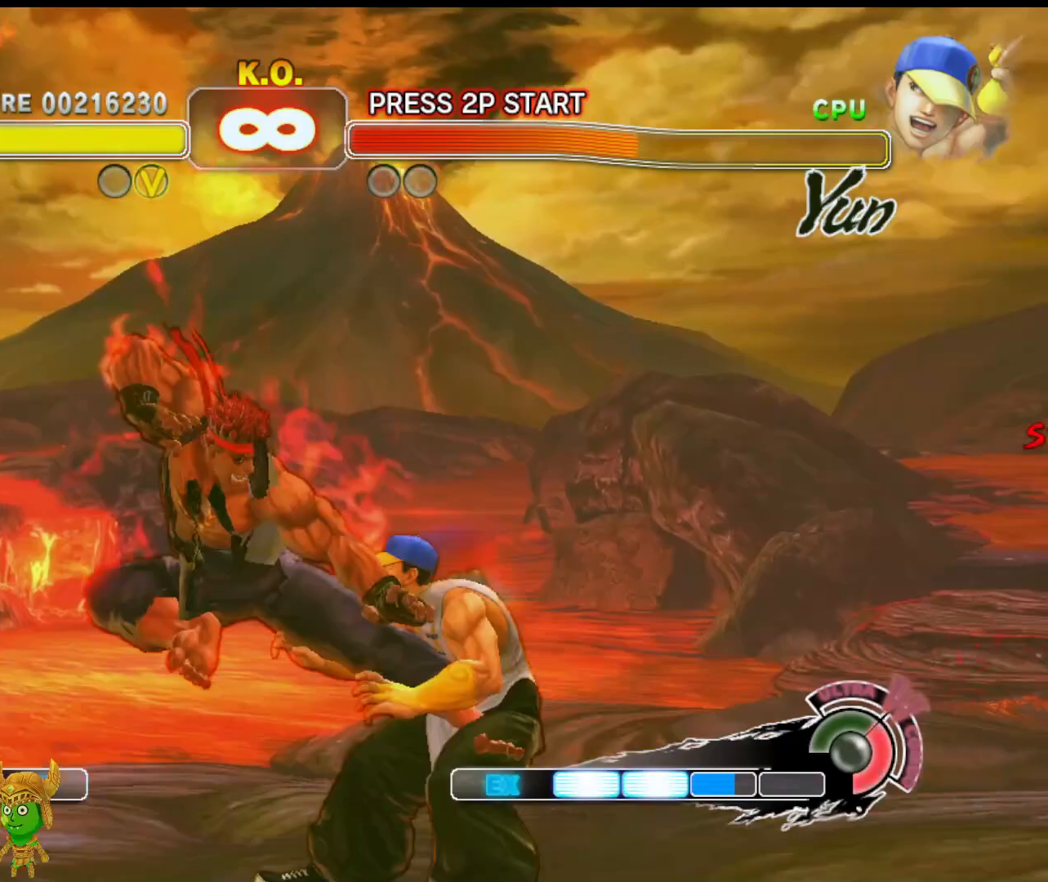
{"buttons": [], "left_stick": "center", "events": [[150, "left_stick", "down-left"], [250, "L2", "down"], [333, "left_stick", "center"], [400, "L2", "up"]]}
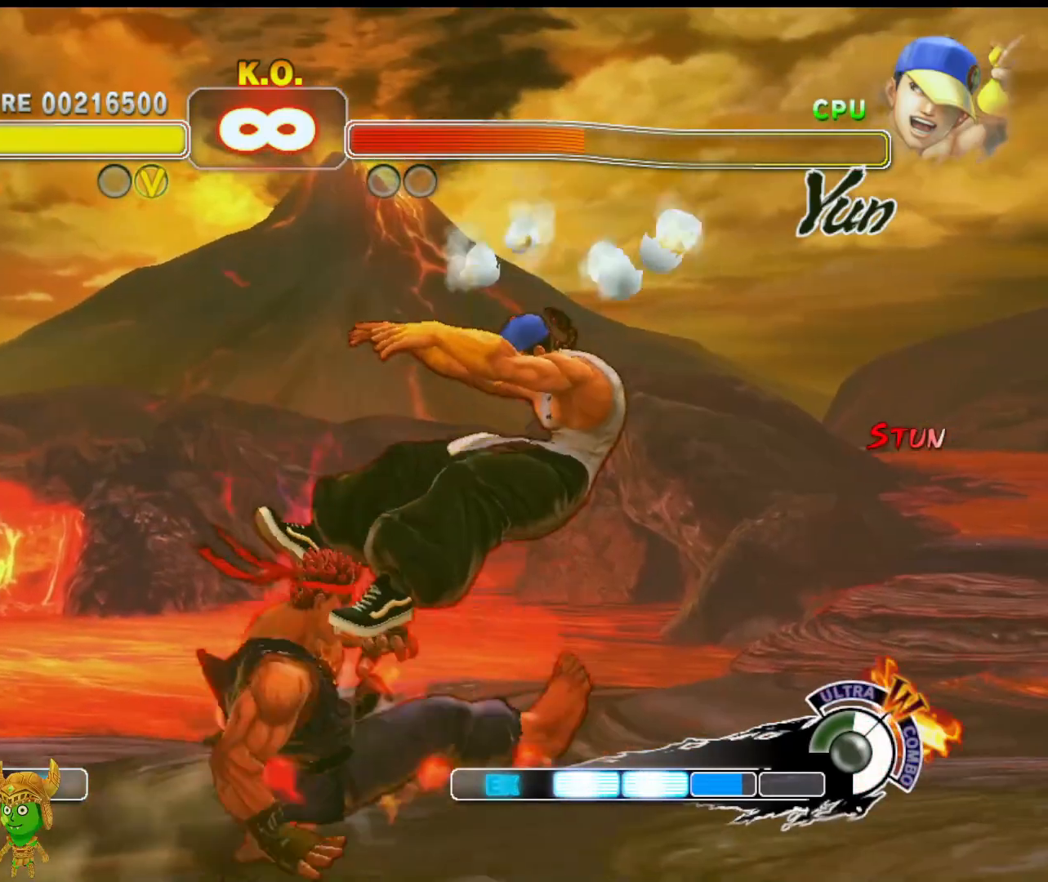
{"buttons": [], "left_stick": "right", "events": [[500, "left_stick", "right"]]}
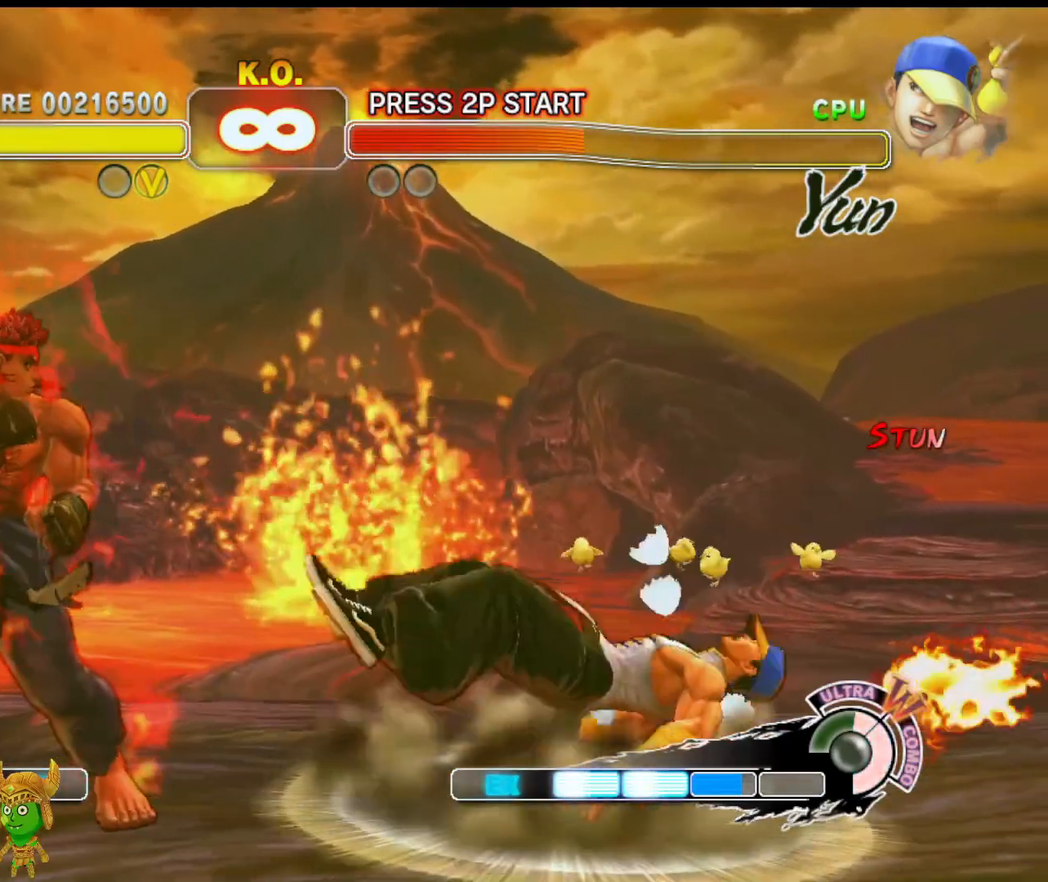
{"buttons": [], "left_stick": "center", "events": [[433, "left_stick", "center"]]}
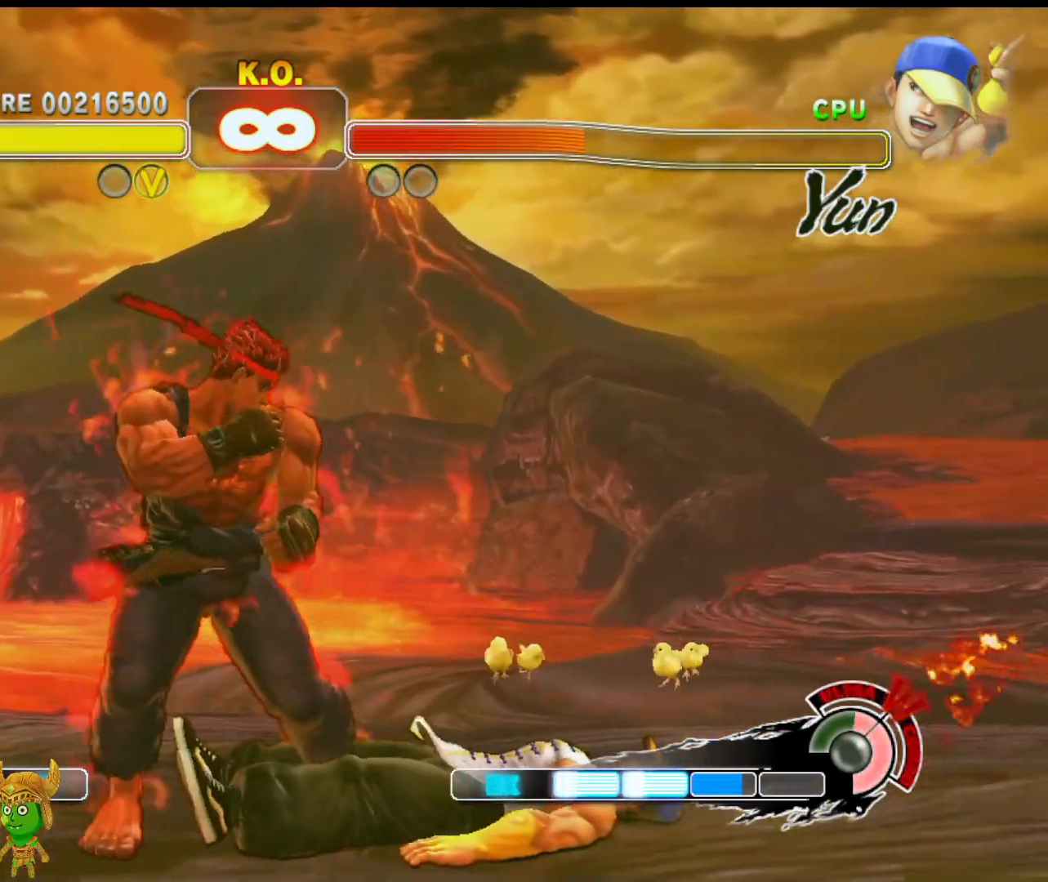
{"buttons": [], "left_stick": "center", "events": []}
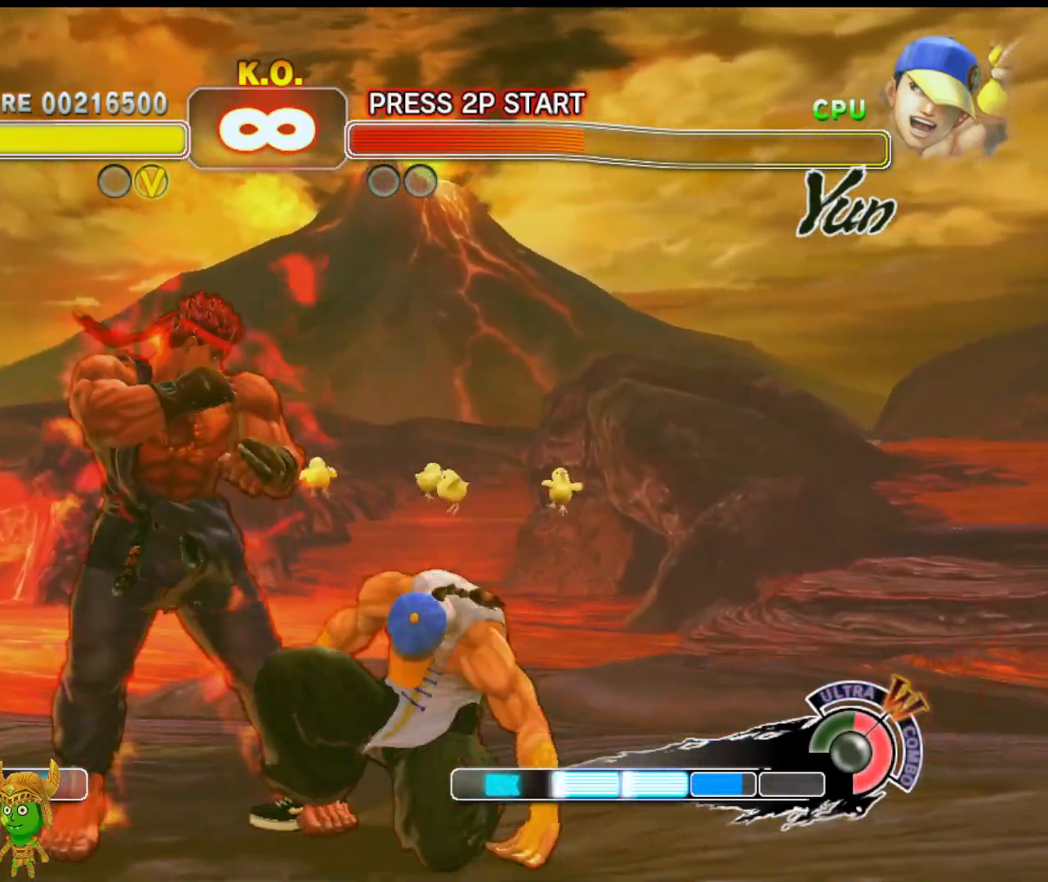
{"buttons": ["L1"], "left_stick": "center", "events": [[100, "left_stick", "right"], [217, "left_stick", "down"], [383, "L1", "down"], [383, "left_stick", "right"], [483, "left_stick", "center"]]}
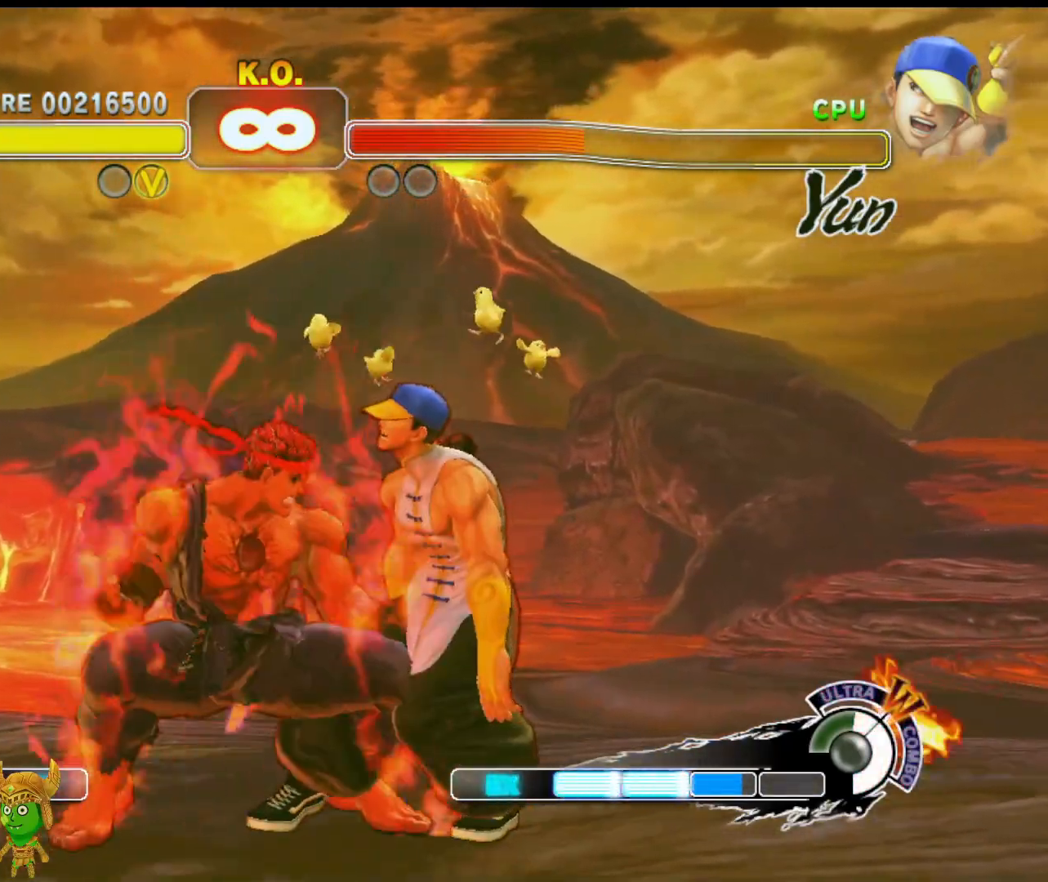
{"buttons": [], "left_stick": "center", "events": [[33, "L1", "up"]]}
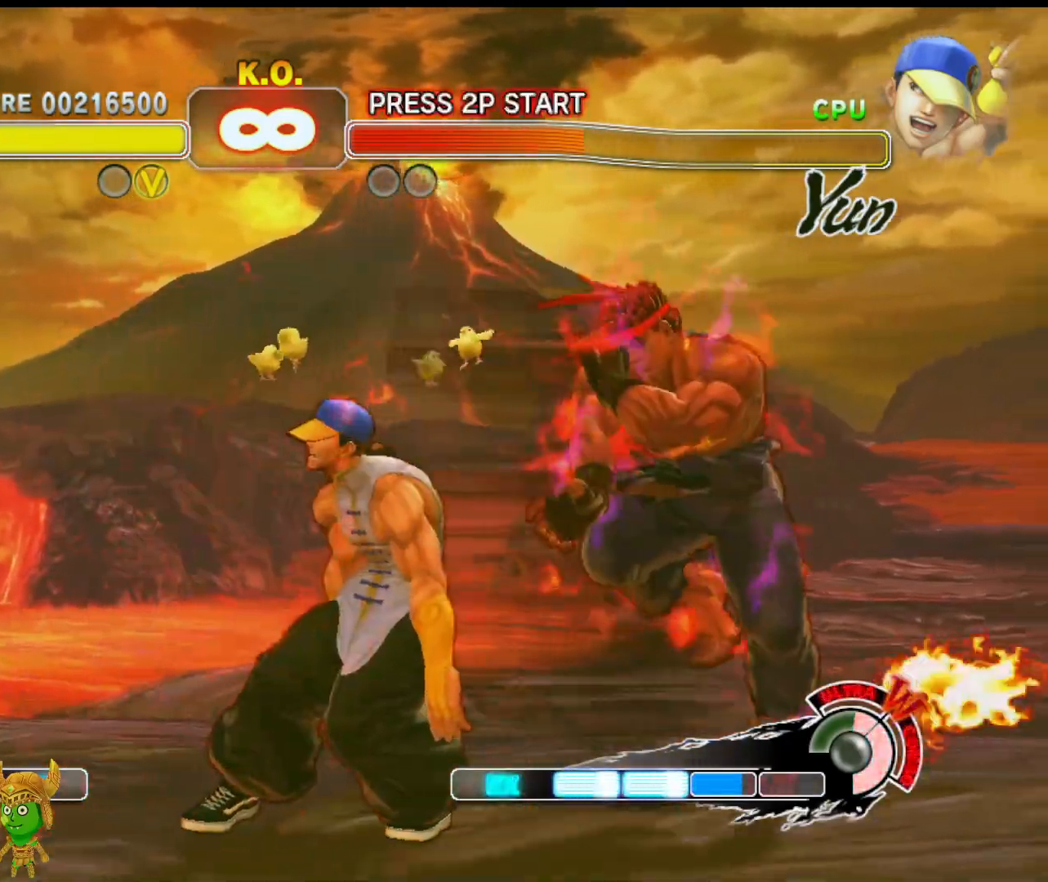
{"buttons": [], "left_stick": "up-left", "events": [[367, "left_stick", "up-left"]]}